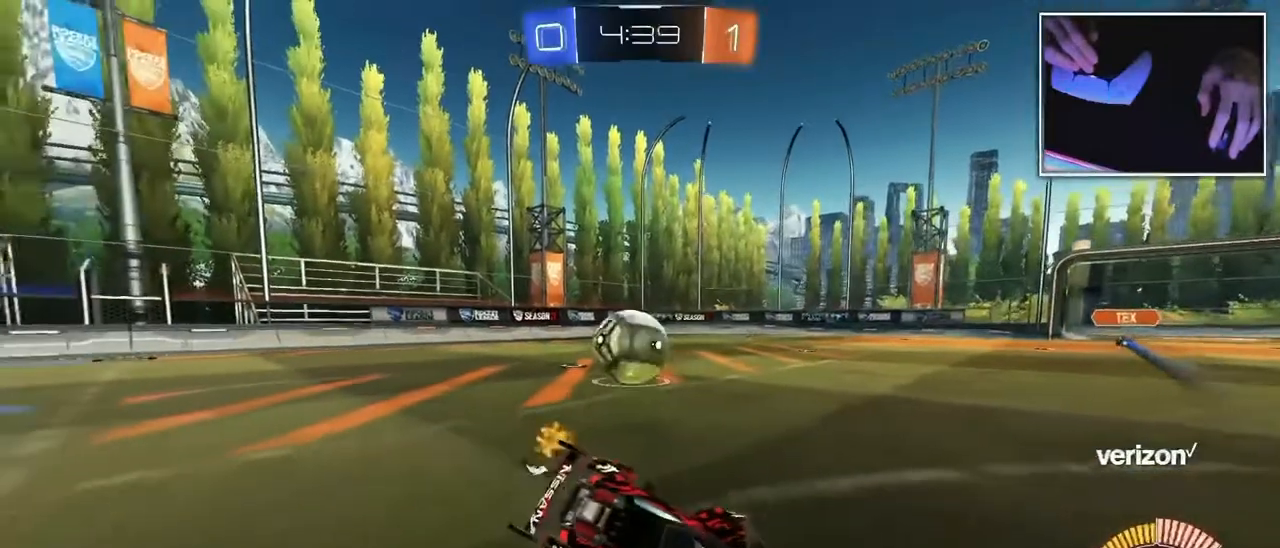
Gameplay with a controller (PlayStation layout); each line is a JSON object with the inputs held at the frame after it. "events" lists button and stick changes between this image and that frame as [ms after this image, input, new state], when the widget could be followed in between. Not read: L2 L3 R3 right_stick.
{"buttons": [], "left_stick": "right", "events": []}
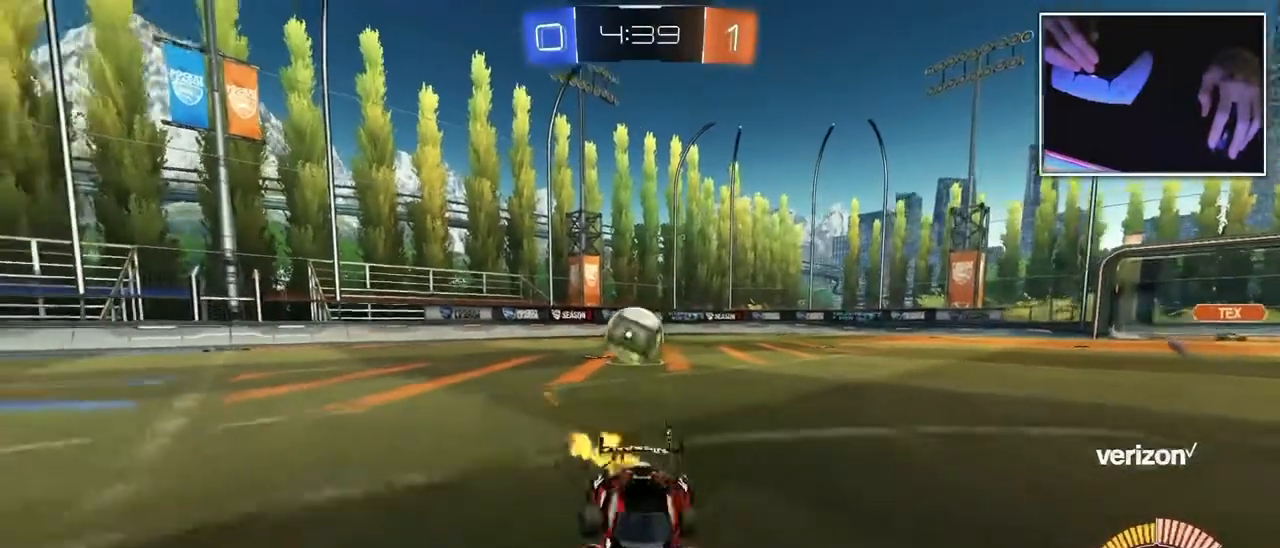
{"buttons": [], "left_stick": "right", "events": []}
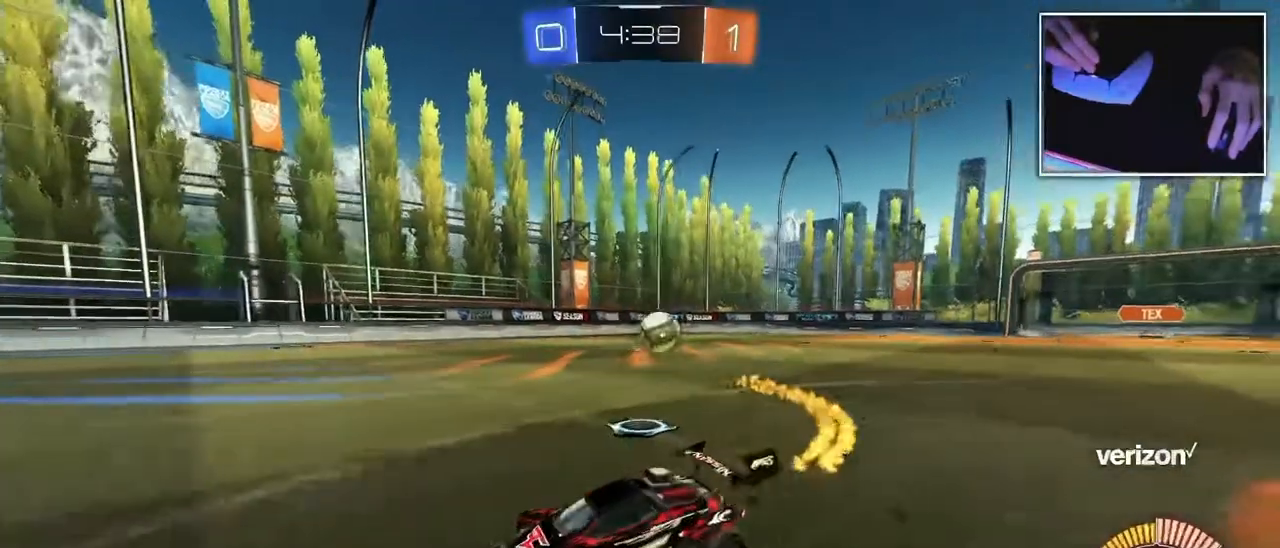
{"buttons": [], "left_stick": "right", "events": []}
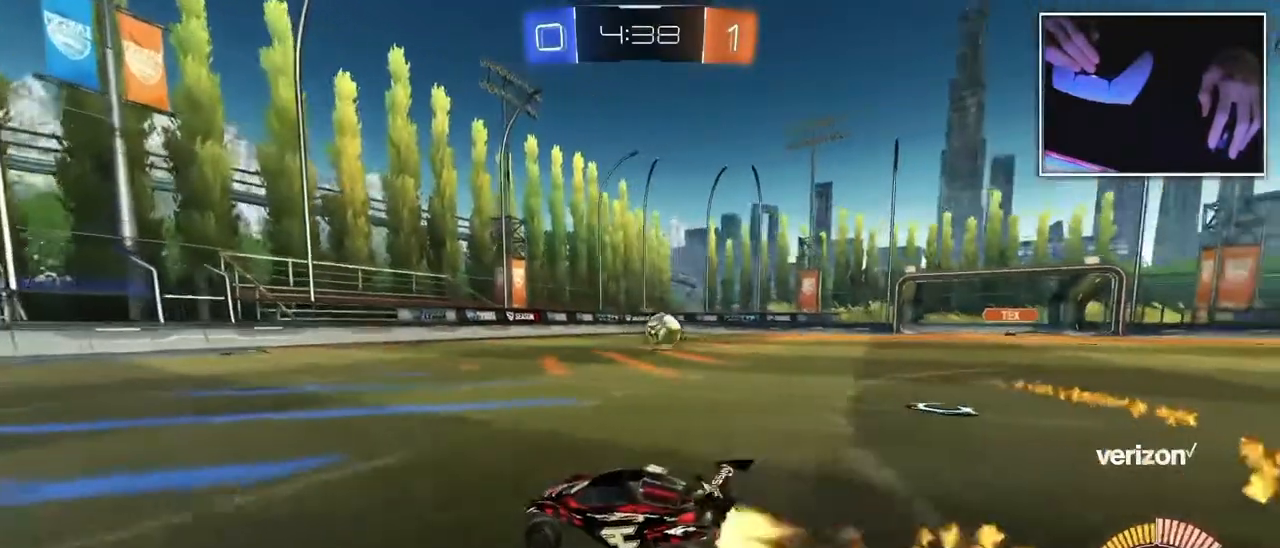
{"buttons": [], "left_stick": "center", "events": [[317, "left_stick", "center"]]}
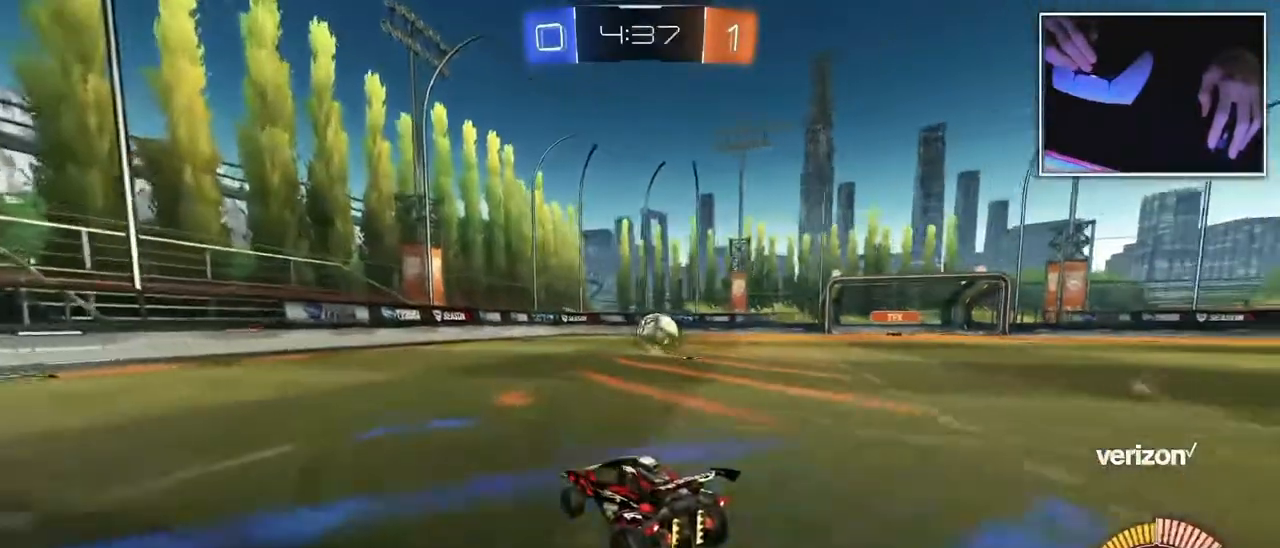
{"buttons": [], "left_stick": "center", "events": [[117, "left_stick", "up-right"], [333, "left_stick", "center"]]}
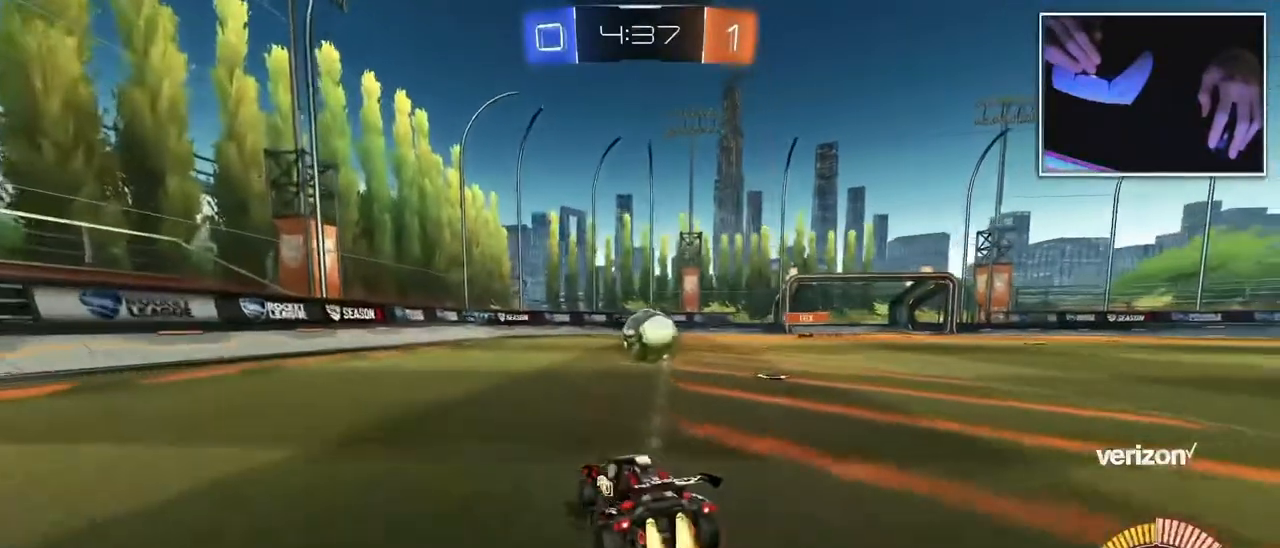
{"buttons": [], "left_stick": "center", "events": []}
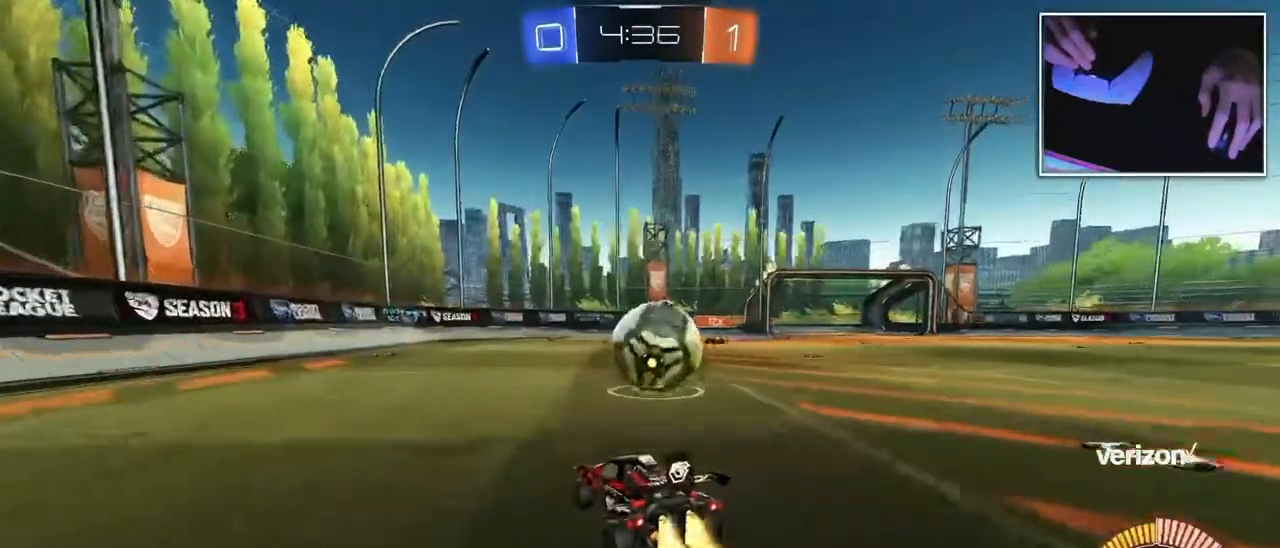
{"buttons": [], "left_stick": "up-right", "events": [[33, "left_stick", "up-right"]]}
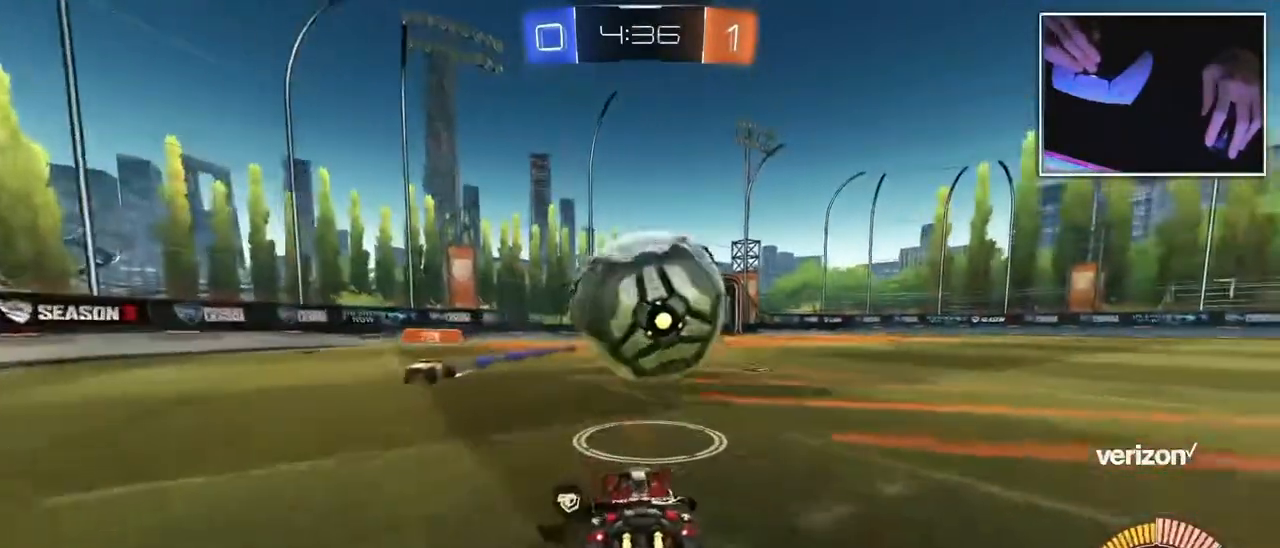
{"buttons": [], "left_stick": "up-left", "events": [[283, "left_stick", "up-left"]]}
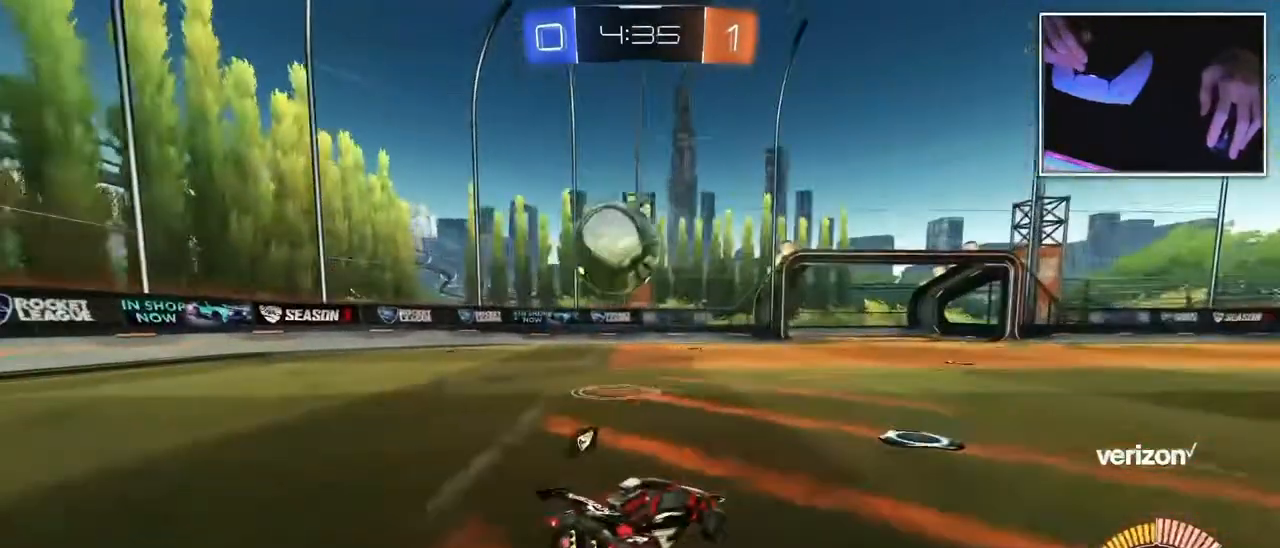
{"buttons": [], "left_stick": "left", "events": [[383, "left_stick", "left"]]}
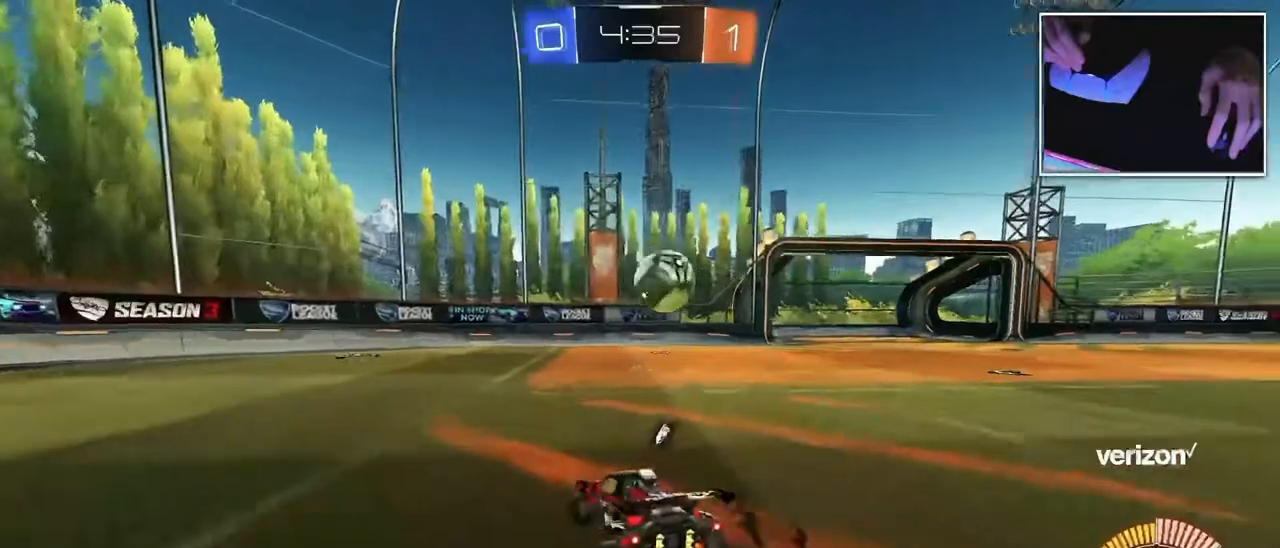
{"buttons": [], "left_stick": "center", "events": [[67, "left_stick", "center"], [133, "left_stick", "up-right"], [483, "left_stick", "center"]]}
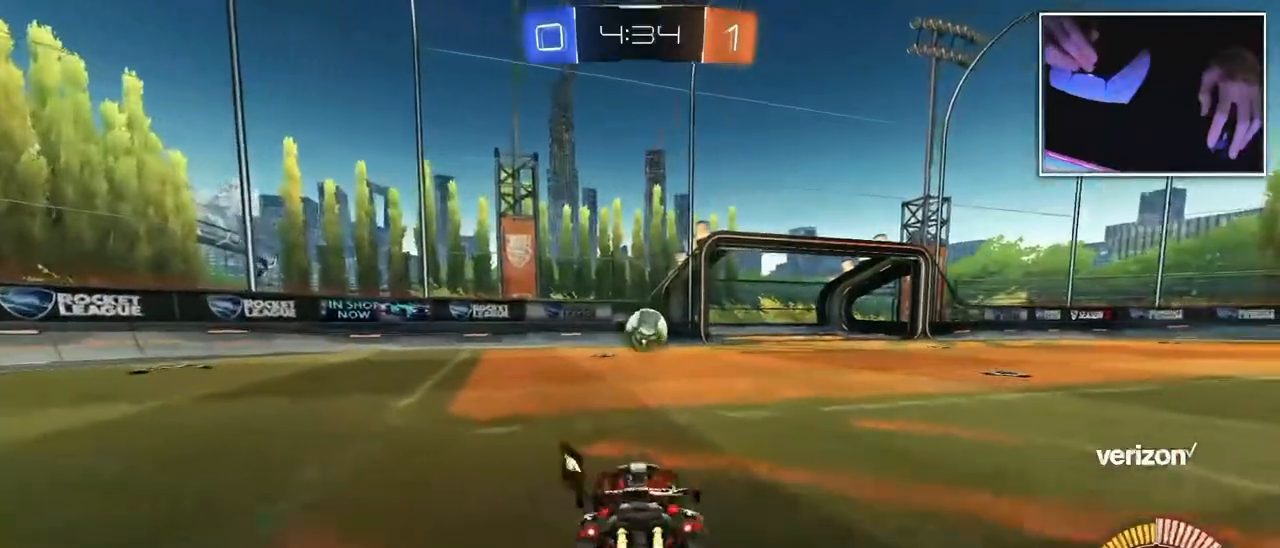
{"buttons": [], "left_stick": "center", "events": [[200, "left_stick", "up-right"], [400, "left_stick", "center"]]}
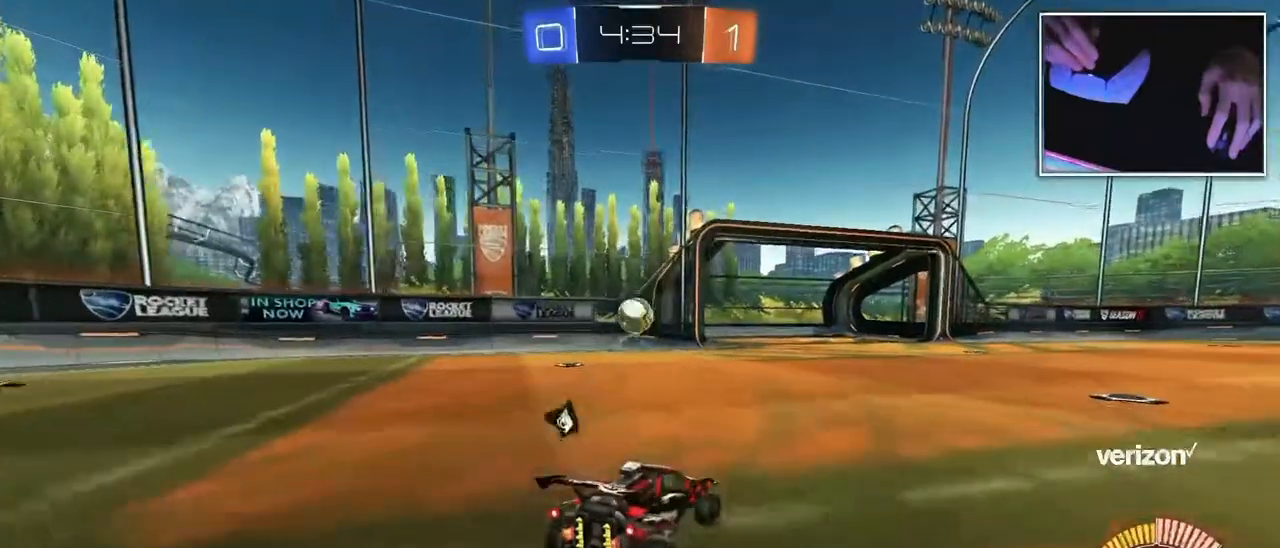
{"buttons": [], "left_stick": "center", "events": []}
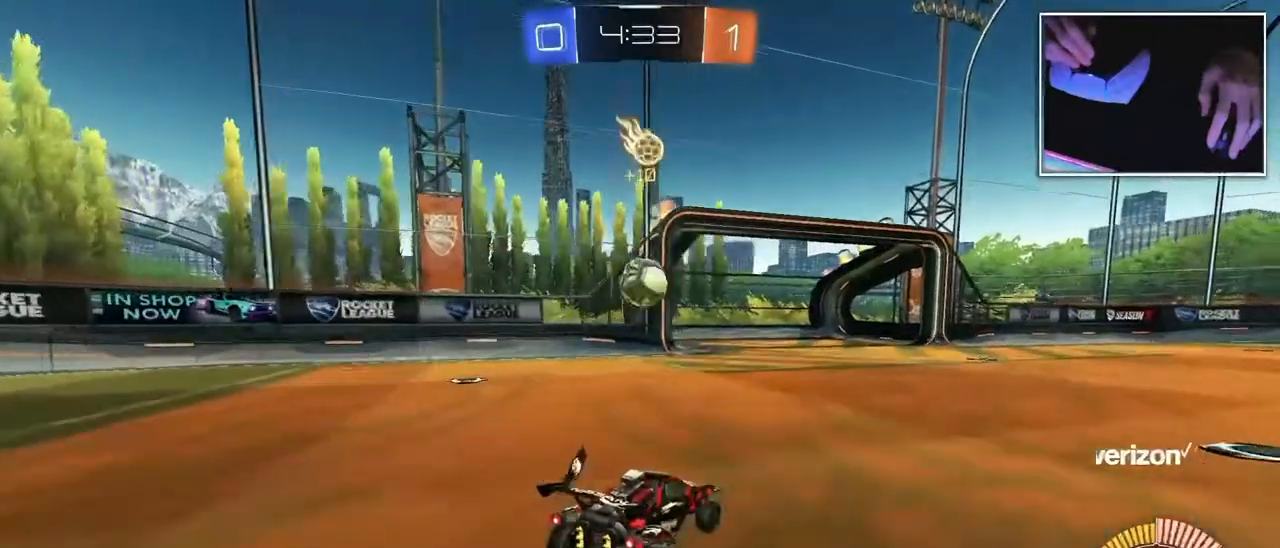
{"buttons": [], "left_stick": "center", "events": []}
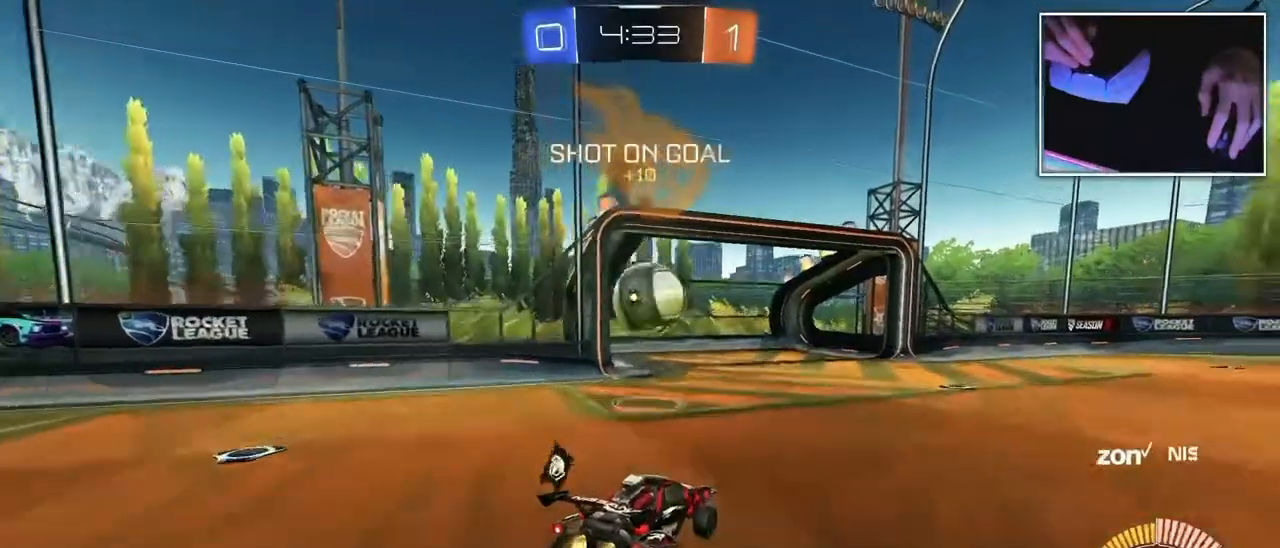
{"buttons": [], "left_stick": "up", "events": [[167, "left_stick", "up-right"], [267, "left_stick", "up"]]}
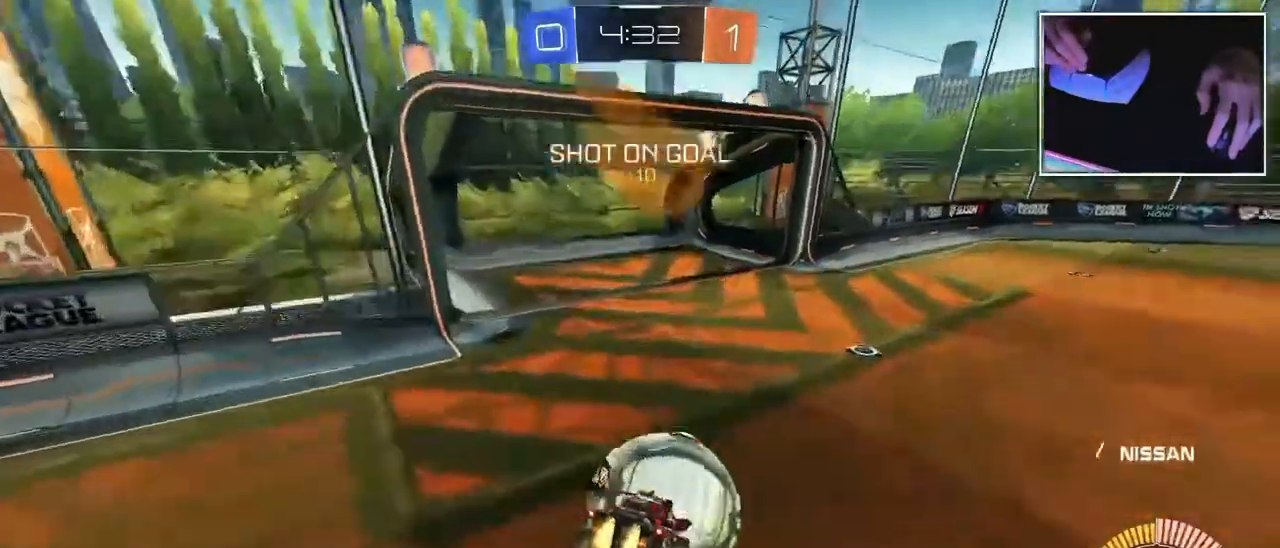
{"buttons": [], "left_stick": "up", "events": []}
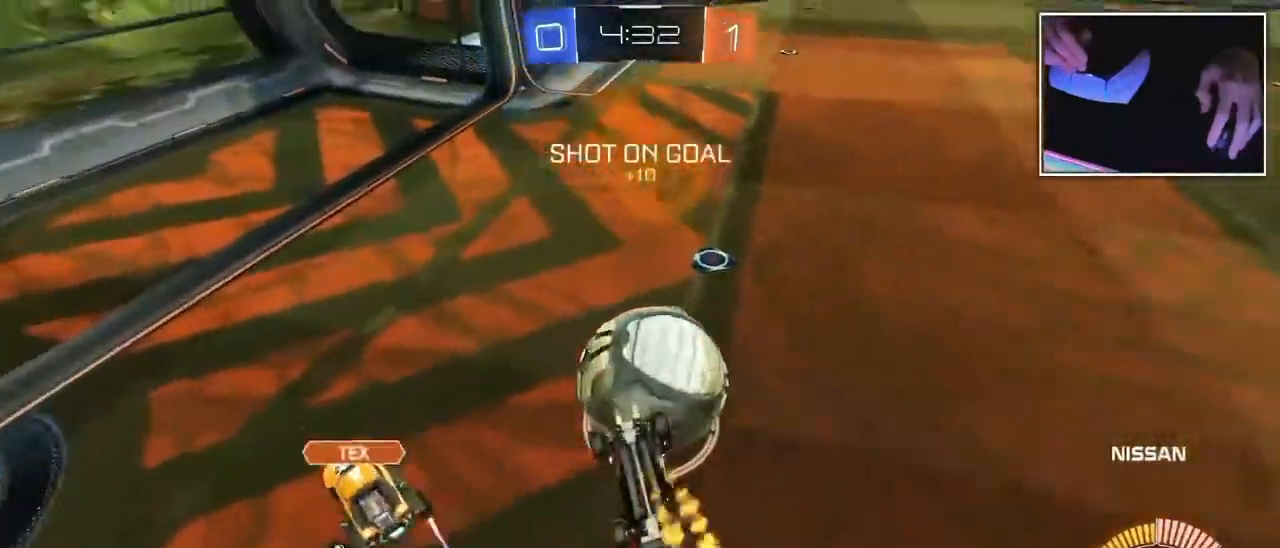
{"buttons": [], "left_stick": "up-right", "events": [[467, "left_stick", "up-right"]]}
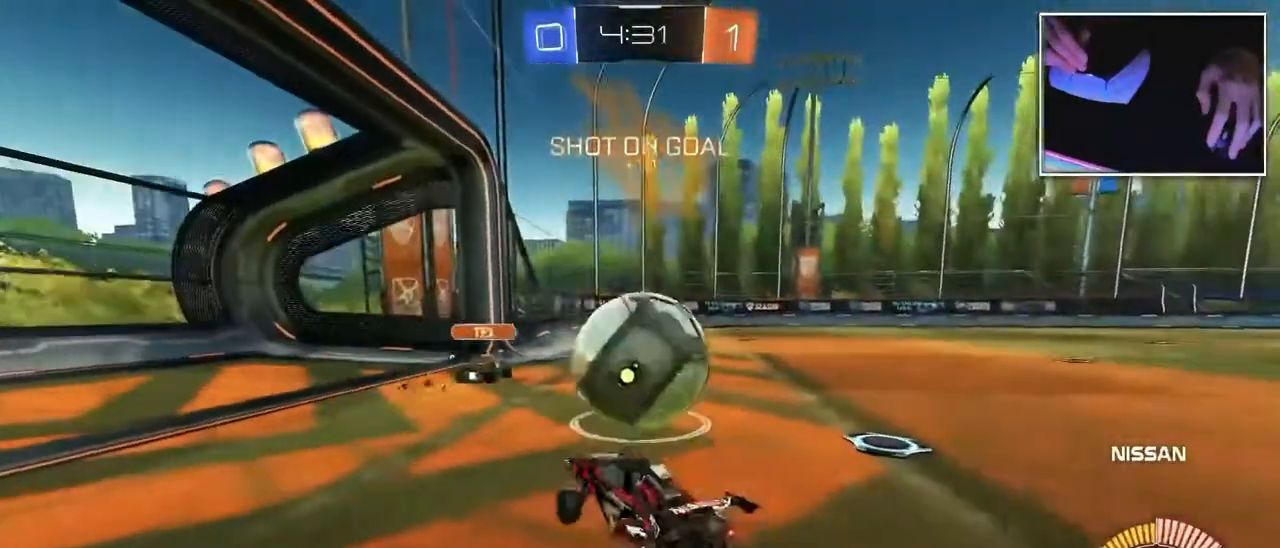
{"buttons": [], "left_stick": "up-right", "events": []}
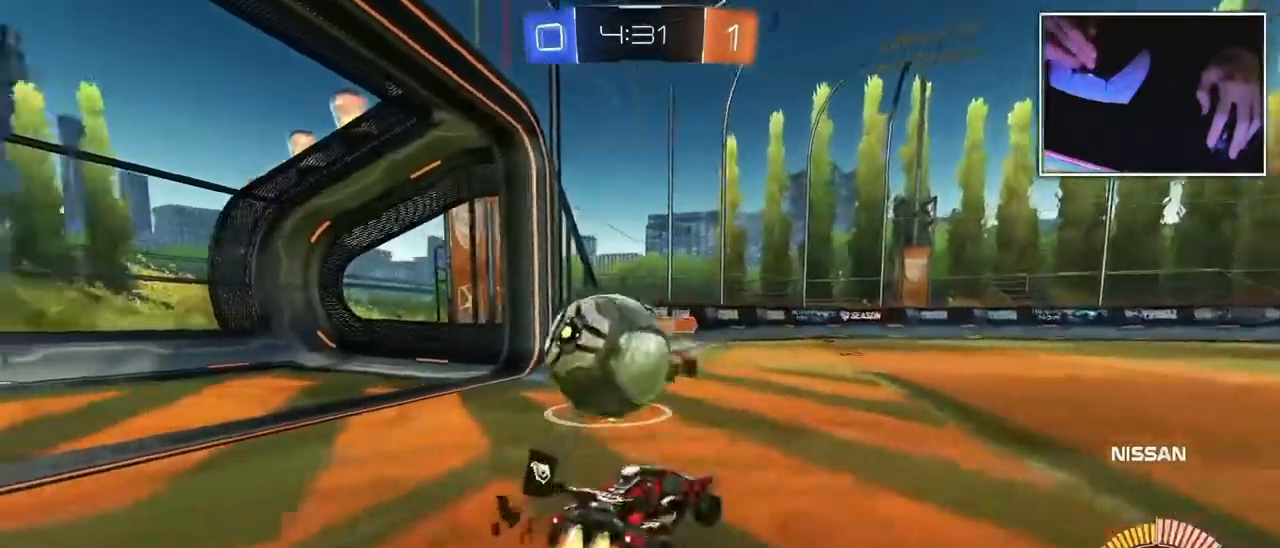
{"buttons": [], "left_stick": "up-left", "events": [[300, "left_stick", "up-left"]]}
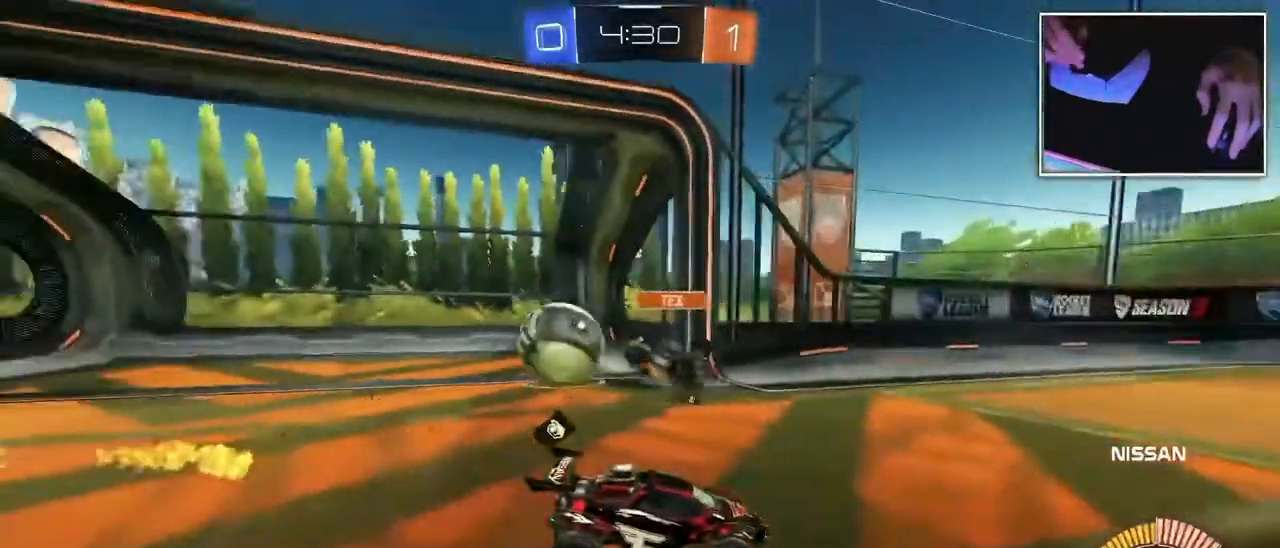
{"buttons": [], "left_stick": "up-right", "events": [[417, "left_stick", "up-right"]]}
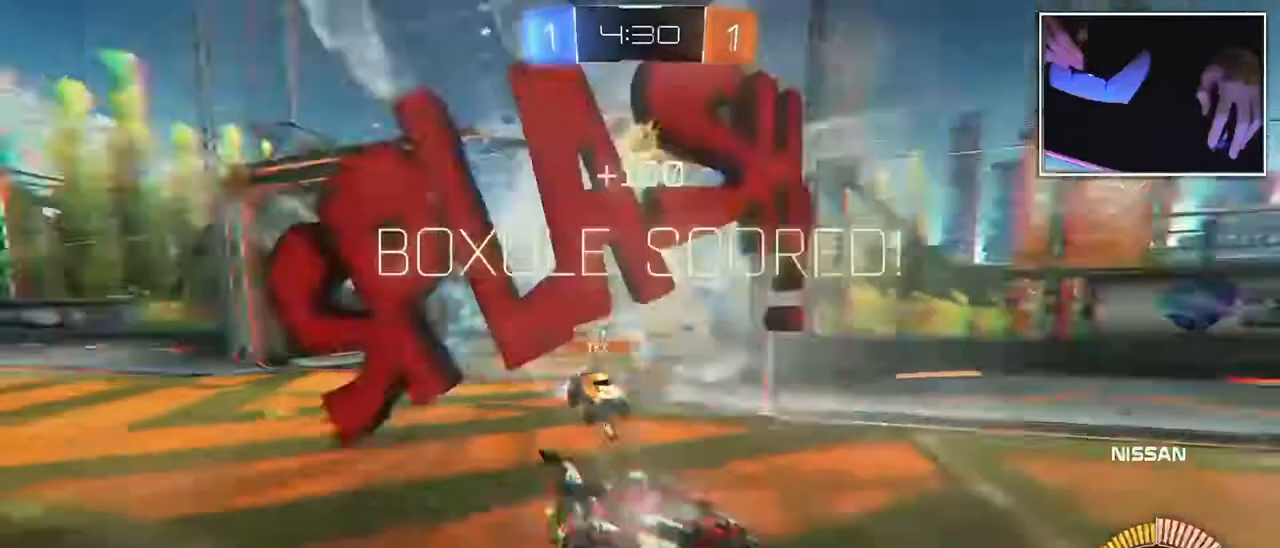
{"buttons": [], "left_stick": "down-left", "events": [[317, "left_stick", "center"], [400, "left_stick", "down-left"]]}
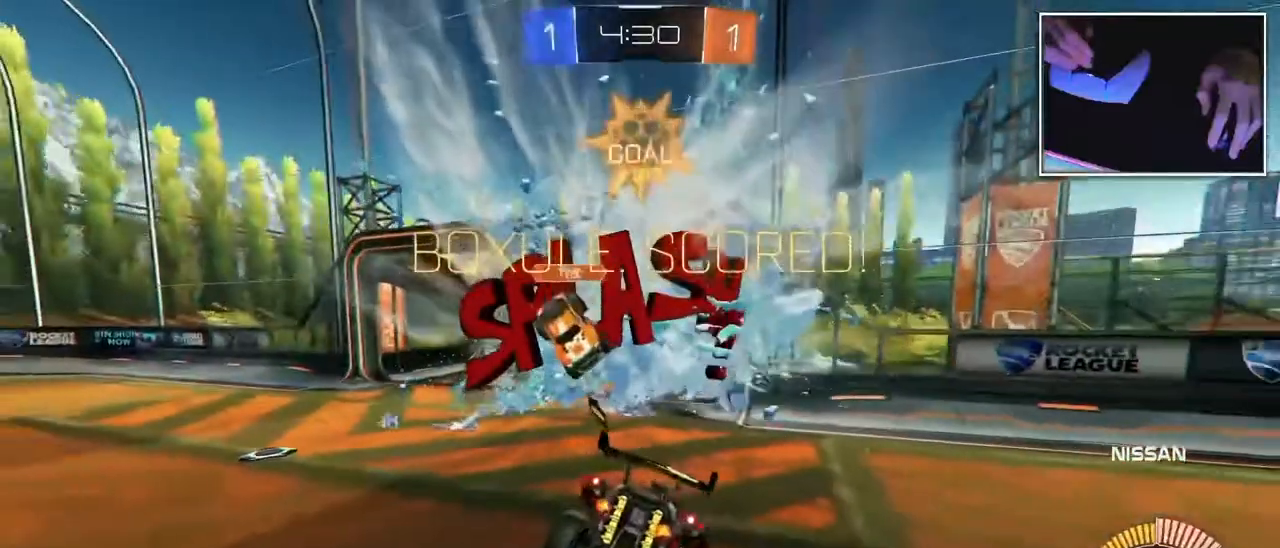
{"buttons": [], "left_stick": "left", "events": [[333, "left_stick", "left"]]}
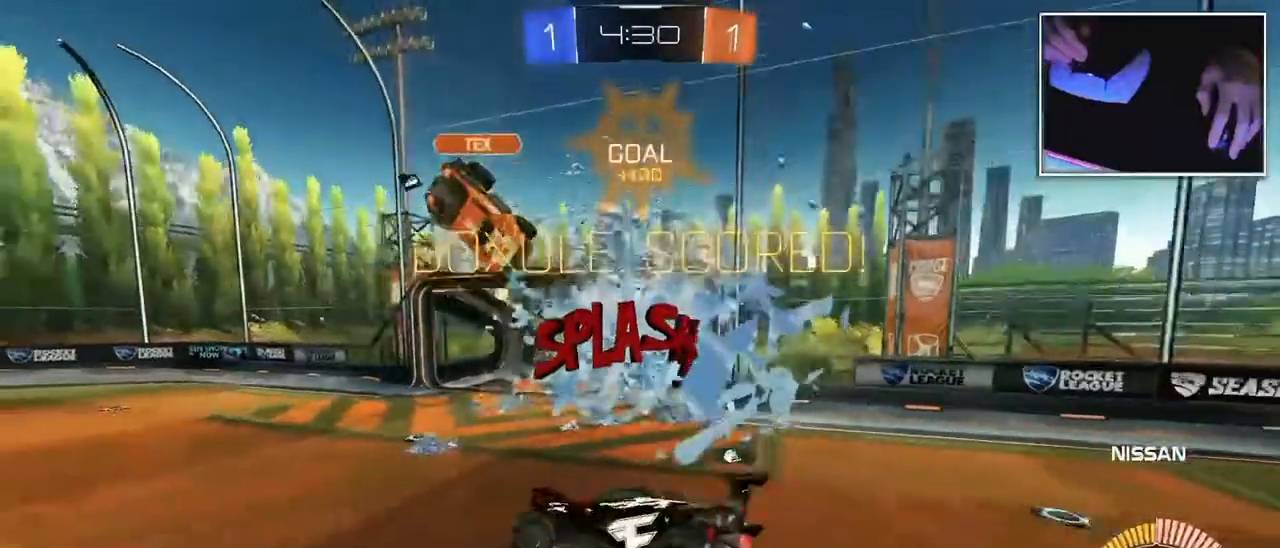
{"buttons": [], "left_stick": "center", "events": [[83, "left_stick", "center"], [133, "left_stick", "up-right"], [383, "left_stick", "center"]]}
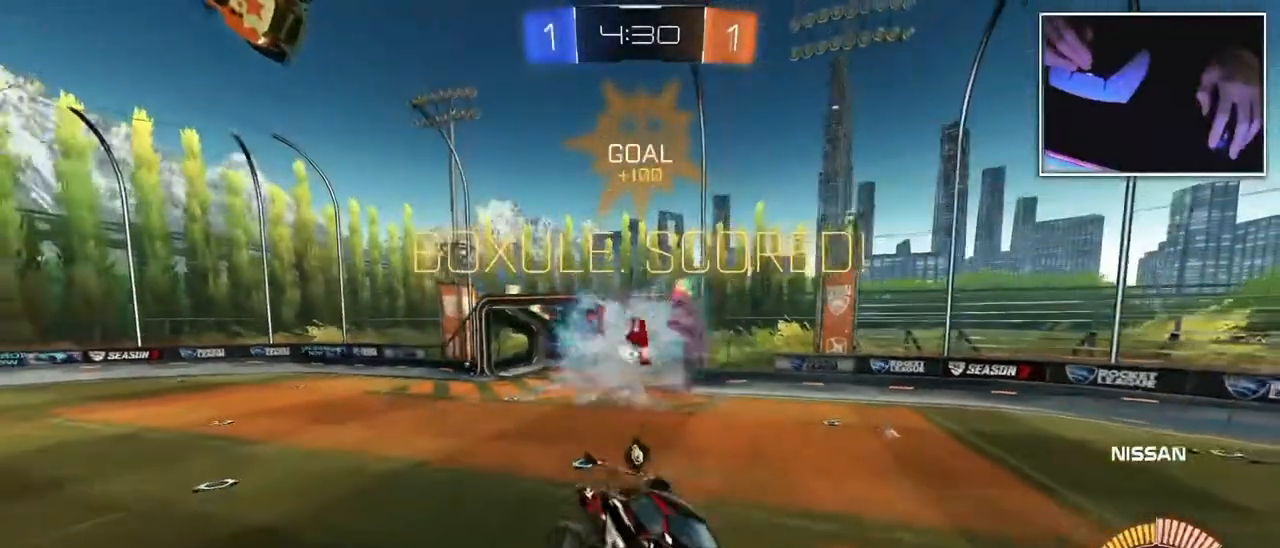
{"buttons": [], "left_stick": "down-right", "events": [[200, "left_stick", "right"], [333, "left_stick", "down-right"]]}
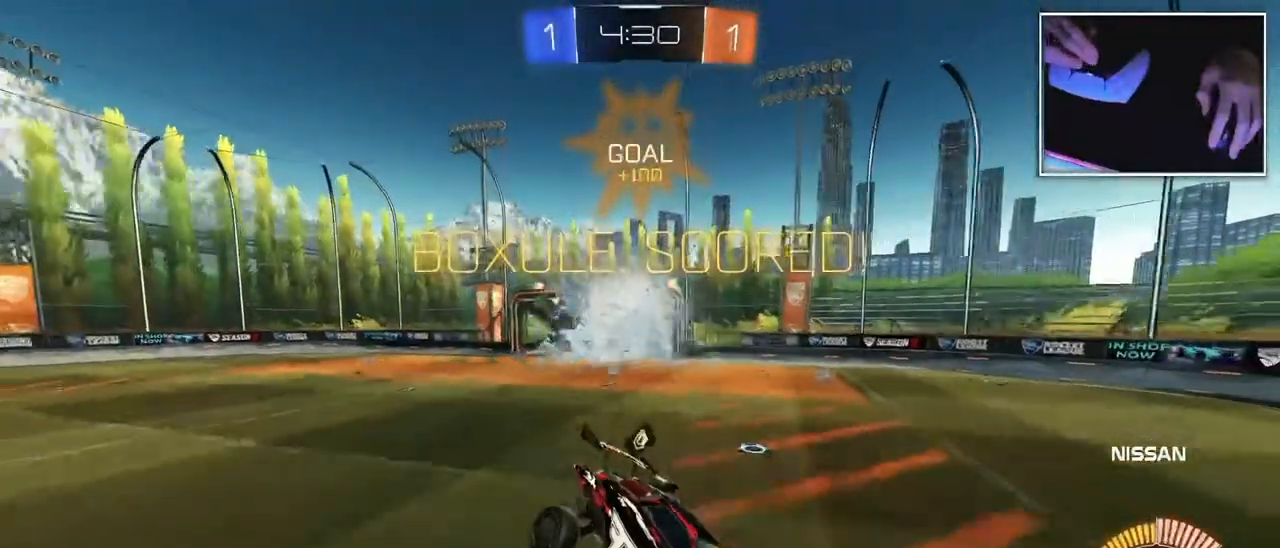
{"buttons": [], "left_stick": "center", "events": [[33, "left_stick", "center"]]}